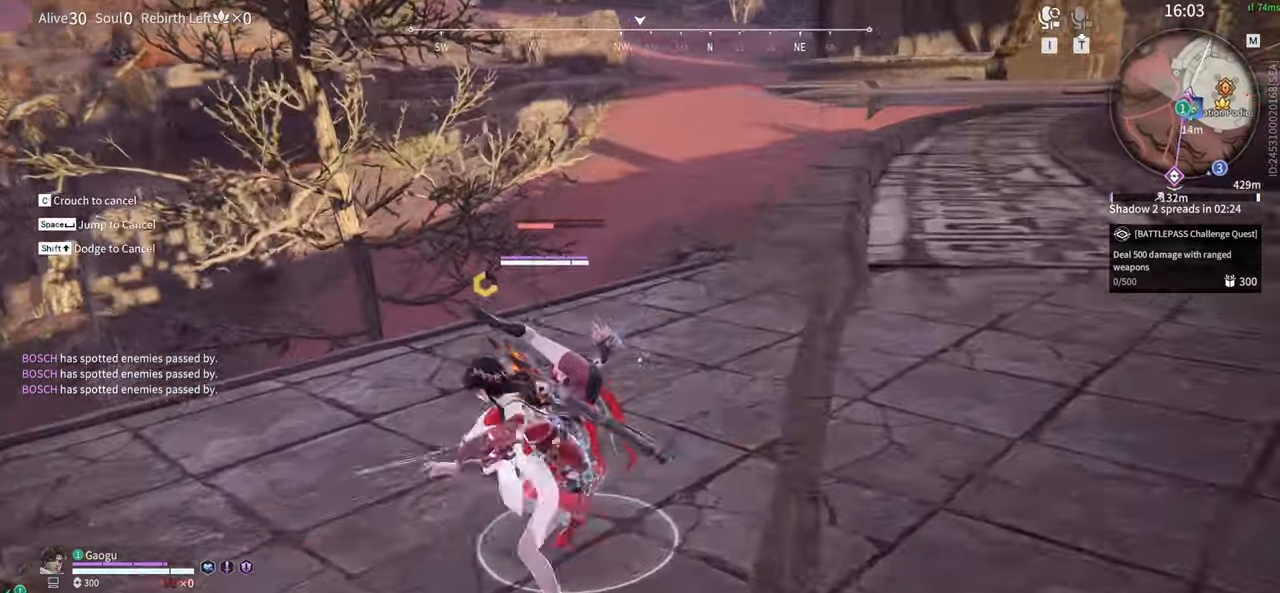
Gameplay with keyboard and mouse; each line is a JSON object with the keys and mouse buttons held at the frame after it. "events" lists presses ("down") and releases ("up") of "1", "2", "3", "4", "5", "a", "alt", "b", "c", "ctrl", "d", "e", "f", "g", "q", "r", "s", "shift", "space", "t", "tab", "tilde", "v", "w", "x", "z", "mouse_left", "mouse_wheel", "mouse_right", "mouse_mb4" and "mouse_mb5" between this image and that frame as [ms after this image, input, new state], when the widget could be followed in between. "mouse_left", "mouse_wheel", "mouse_right", "mouse_mb4", "mouse_mb5" = the "left", "wheel", "right", "mb4", "mb5" buttons of the "mouse" list. No other keys are recorded. "wheel" means that the mouse wheel is clicked or scrolled. Mouse movement is not recorded.
{"keys": [], "mouse": [], "events": [[367, "w", "up"], [417, "mouse_right", "up"]]}
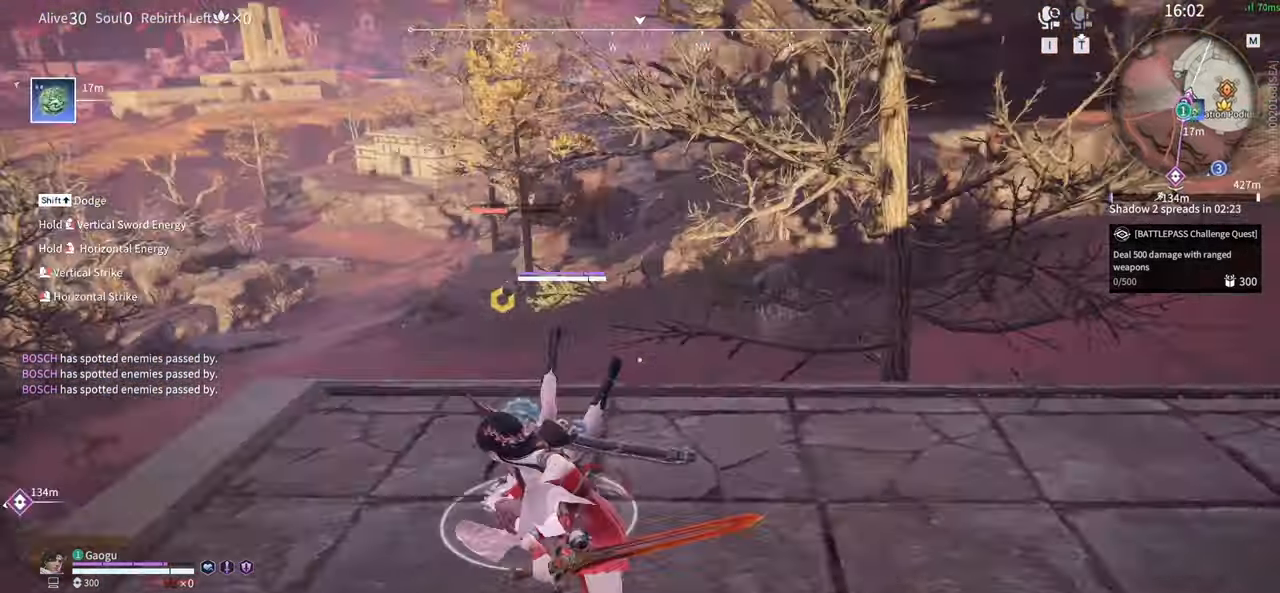
{"keys": ["s", "shift"], "mouse": ["right"], "events": [[233, "s", "down"], [233, "shift", "down"], [417, "mouse_right", "down"]]}
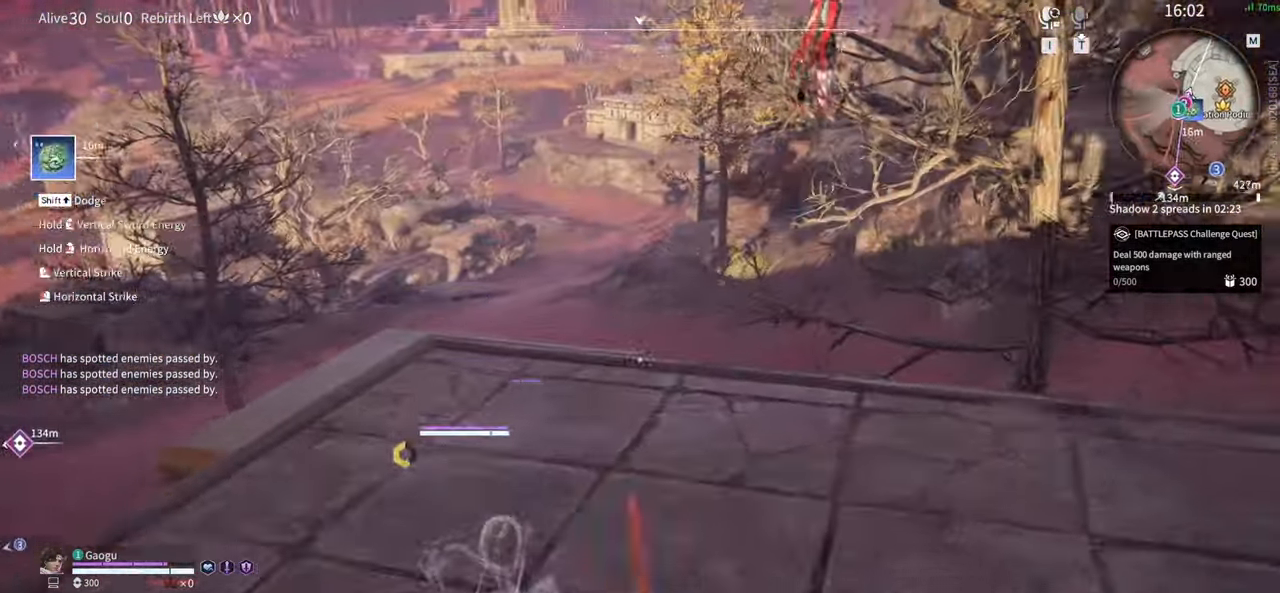
{"keys": ["w"], "mouse": ["right"], "events": [[67, "s", "up"], [67, "shift", "up"], [267, "w", "down"]]}
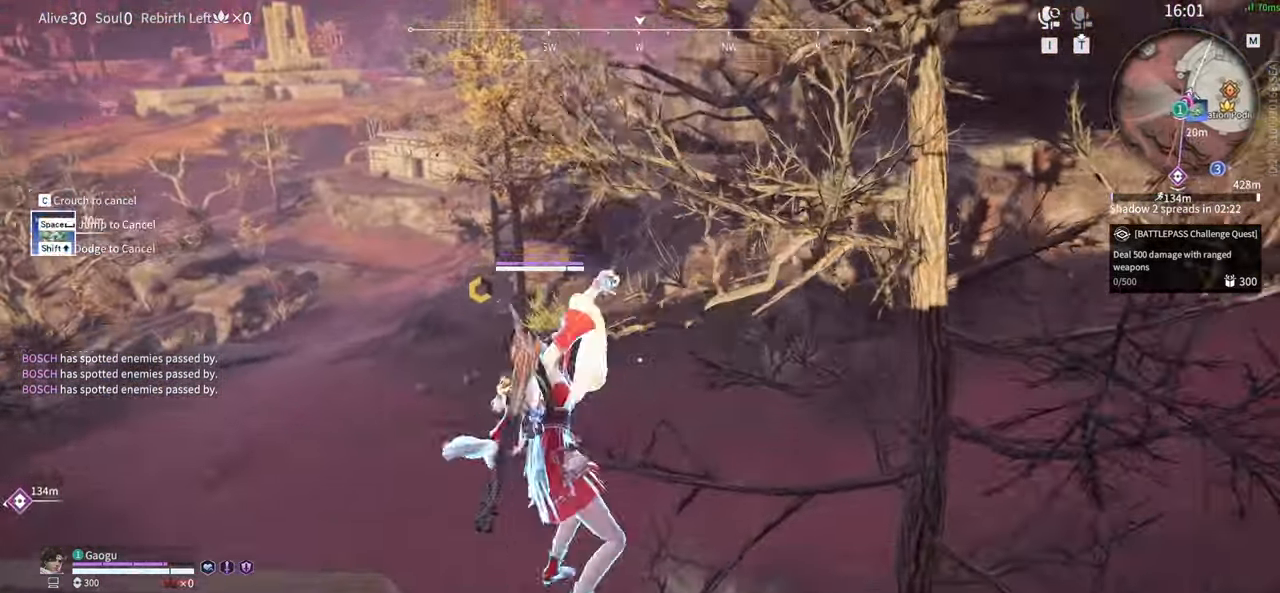
{"keys": ["w"], "mouse": ["right"], "events": []}
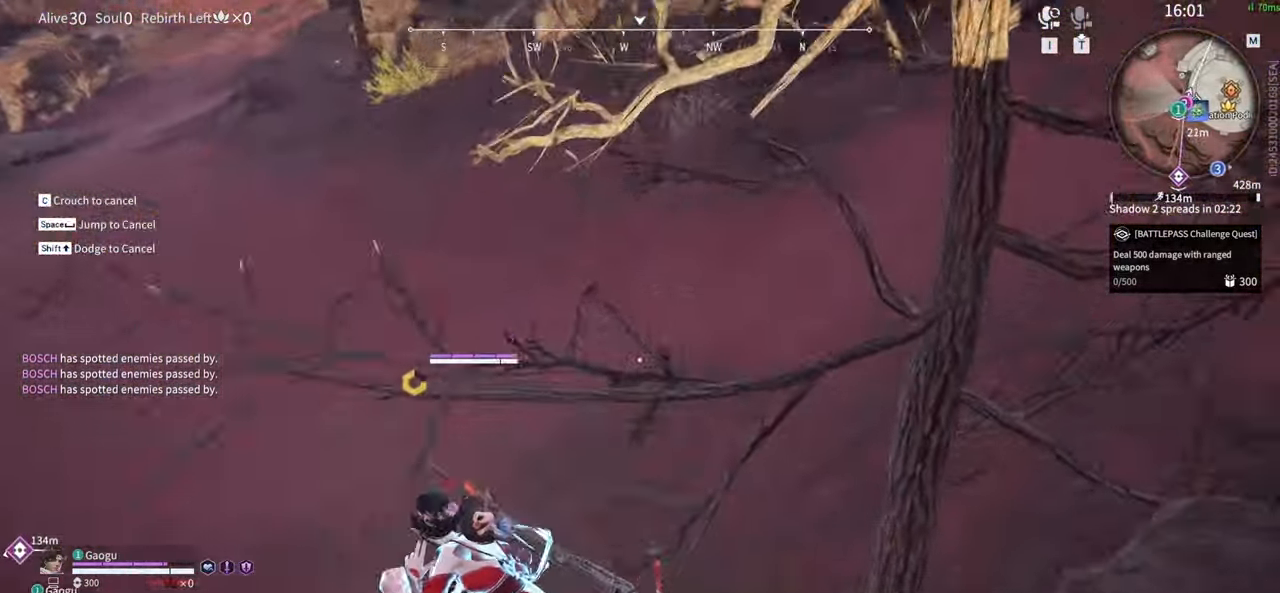
{"keys": [], "mouse": [], "events": [[383, "mouse_right", "up"], [383, "w", "up"]]}
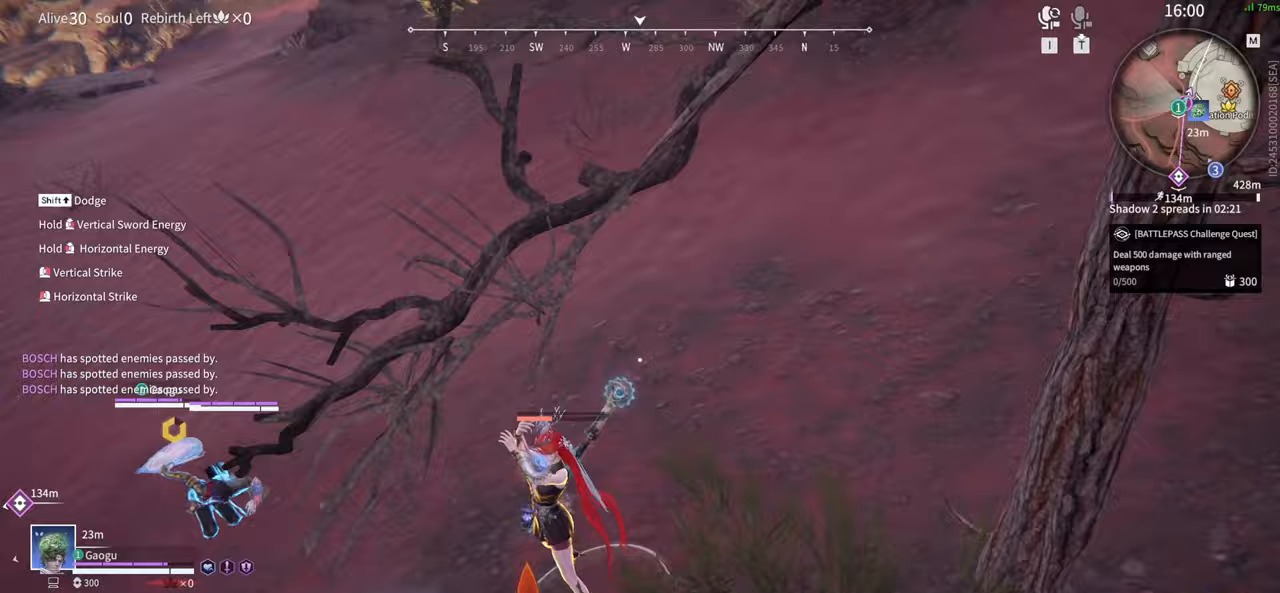
{"keys": [], "mouse": [], "events": []}
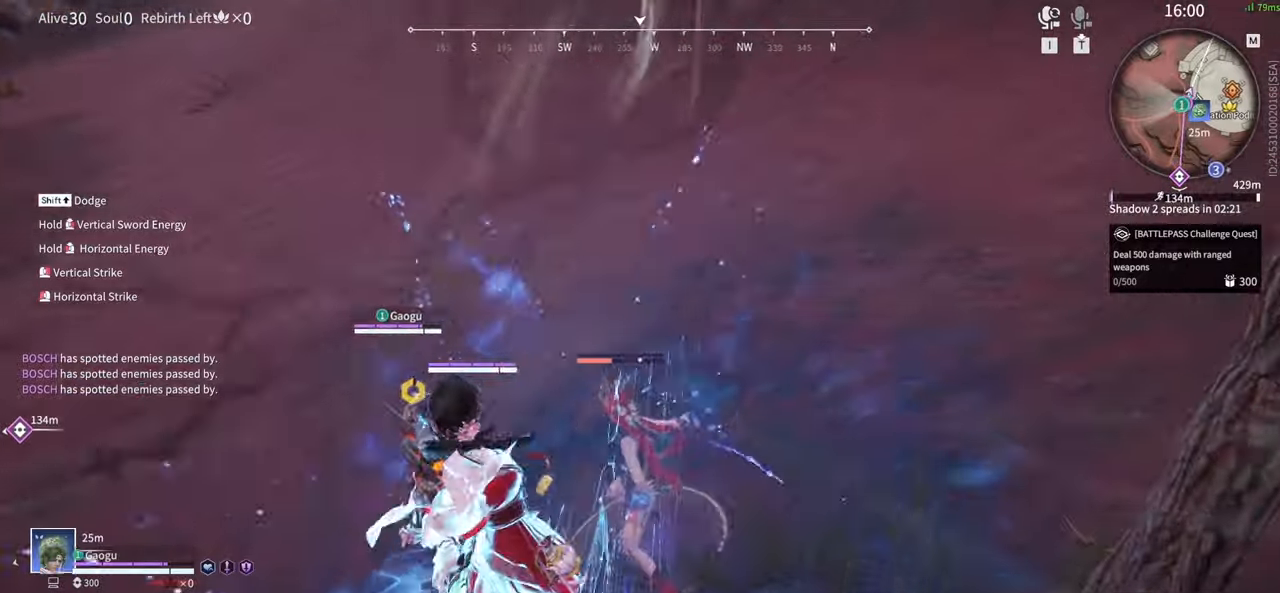
{"keys": [], "mouse": [], "events": [[233, "mouse_right", "down"], [417, "mouse_right", "up"]]}
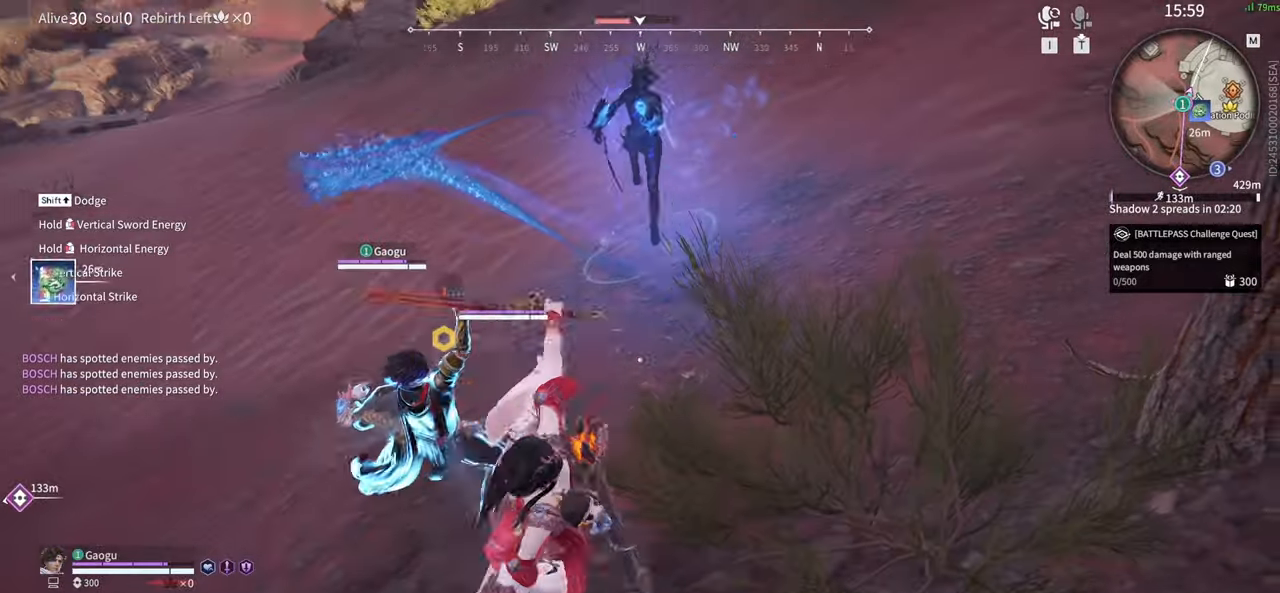
{"keys": ["f"], "mouse": [], "events": [[467, "f", "down"]]}
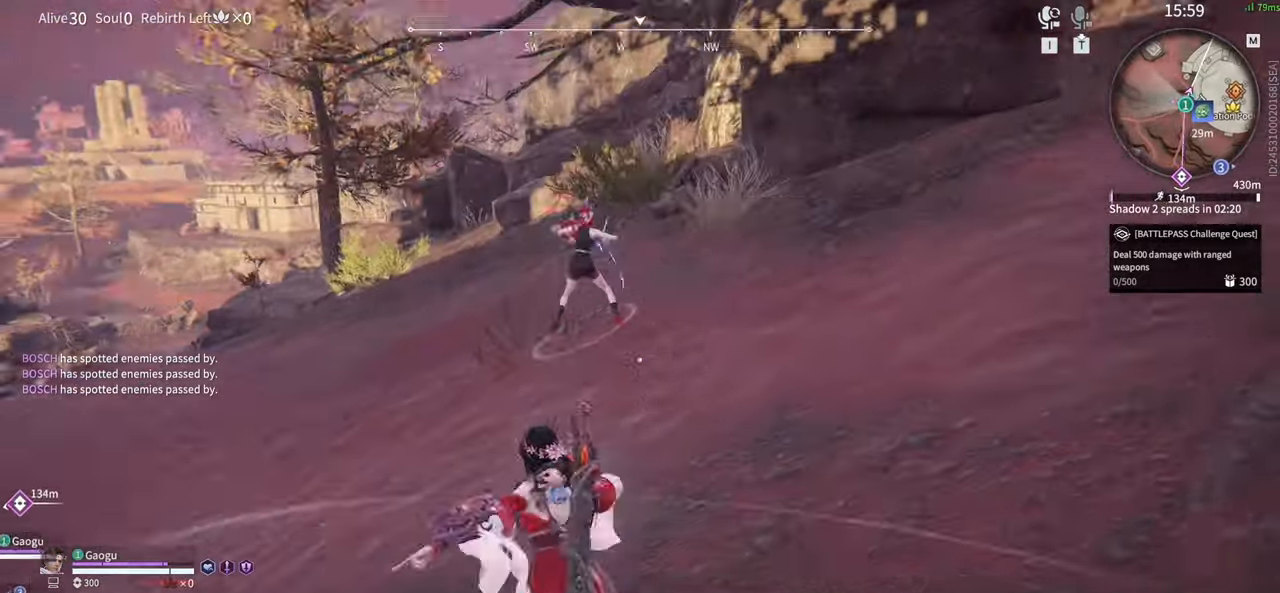
{"keys": [], "mouse": [], "events": [[117, "f", "up"], [167, "space", "down"], [350, "space", "up"]]}
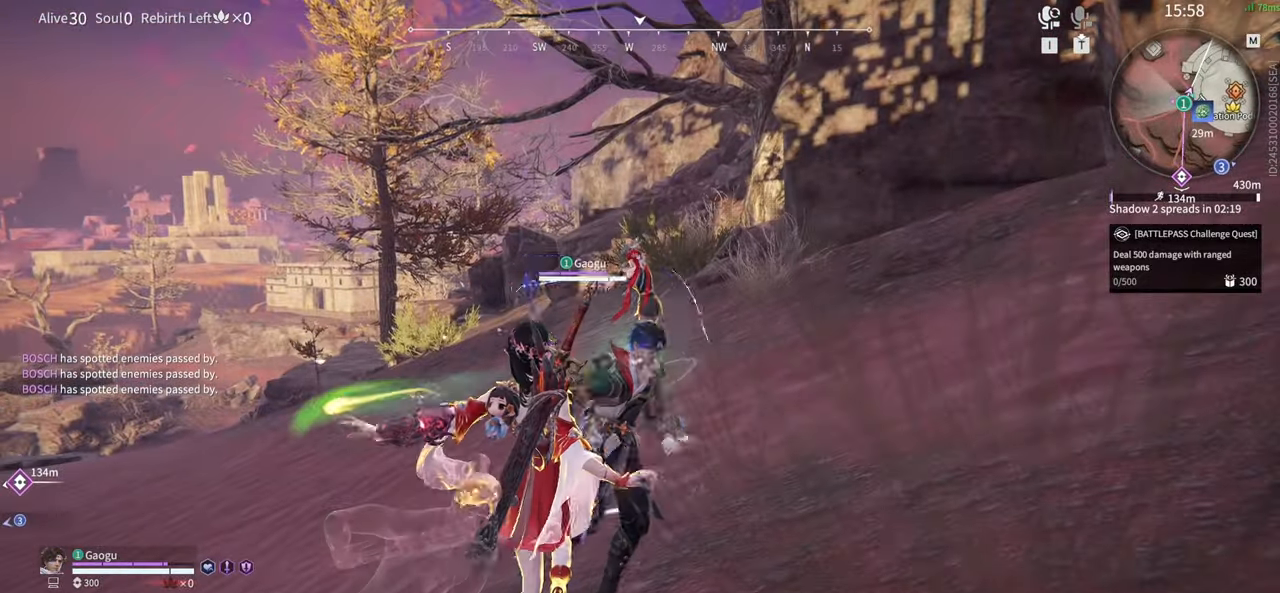
{"keys": ["s", "shift"], "mouse": ["right"], "events": [[33, "s", "down"], [83, "shift", "down"], [417, "mouse_right", "down"]]}
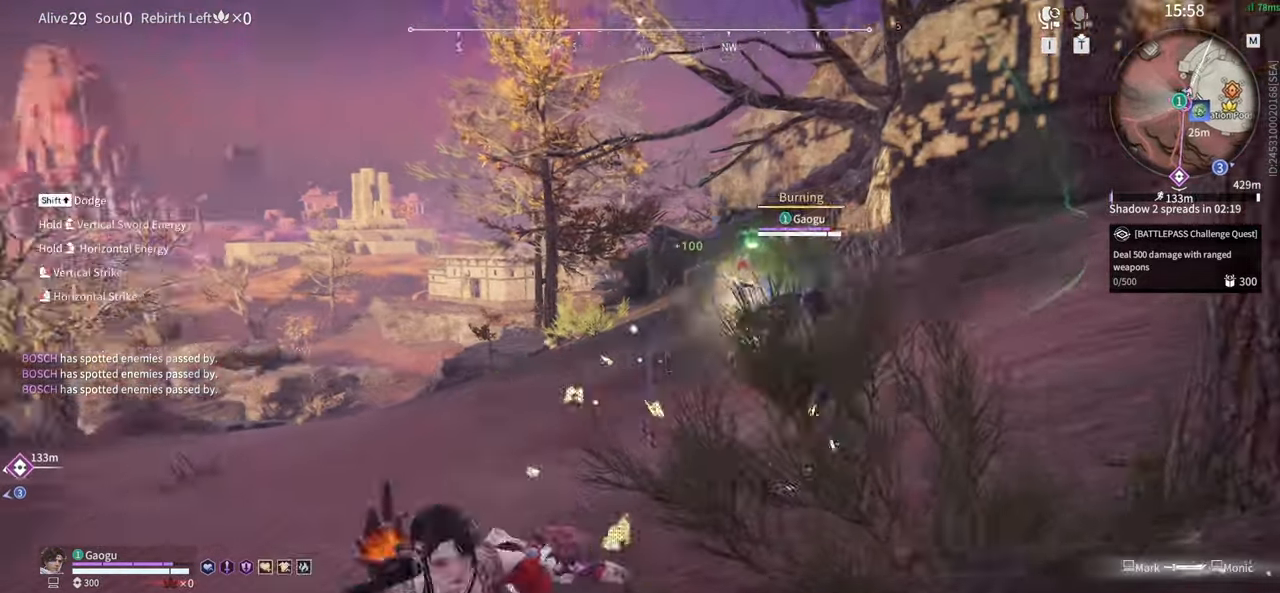
{"keys": ["a", "shift"], "mouse": ["right"]}
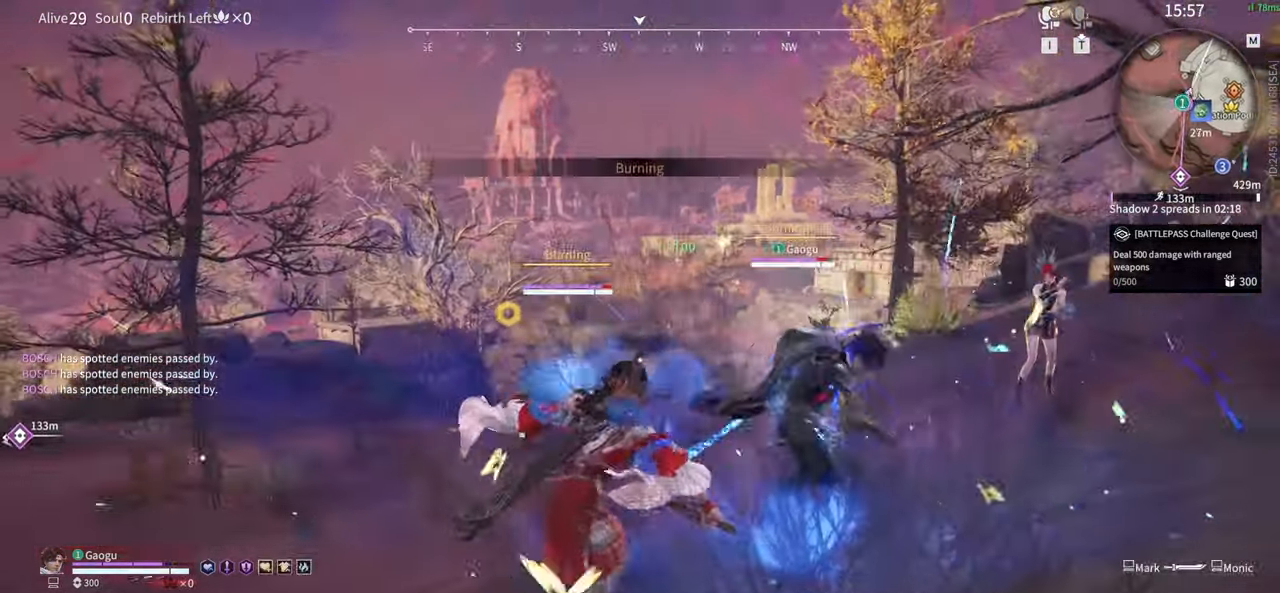
{"keys": [], "mouse": ["right"], "events": [[17, "shift", "up"], [117, "a", "up"], [117, "mouse_right", "up"], [250, "mouse_right", "down"]]}
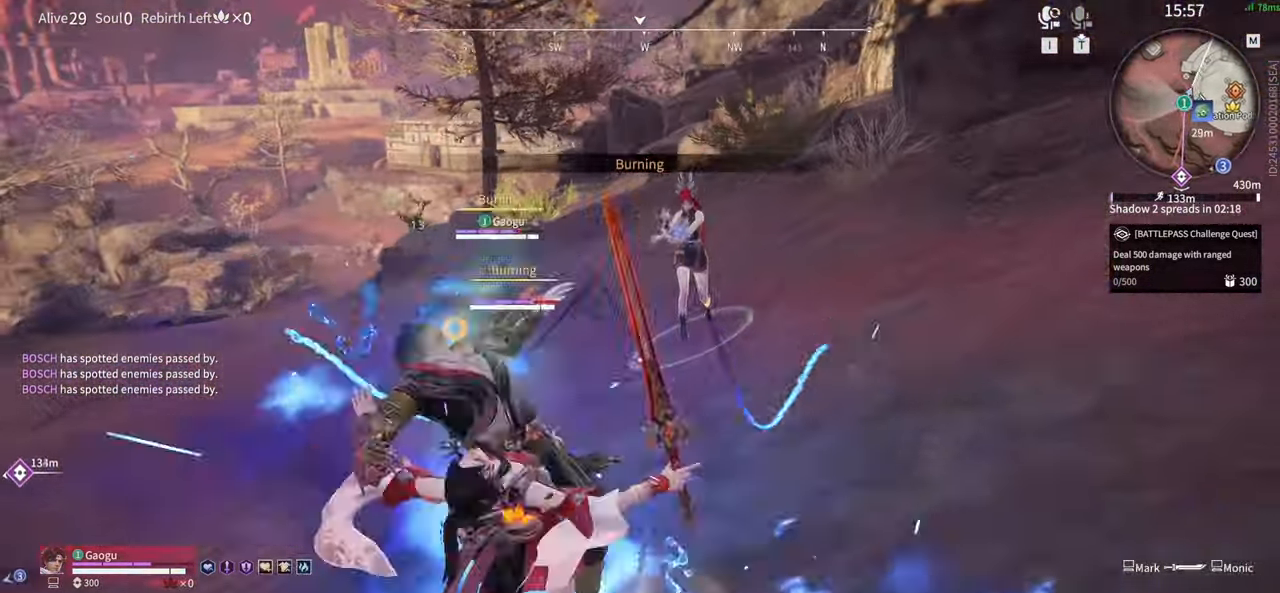
{"keys": [], "mouse": ["right"]}
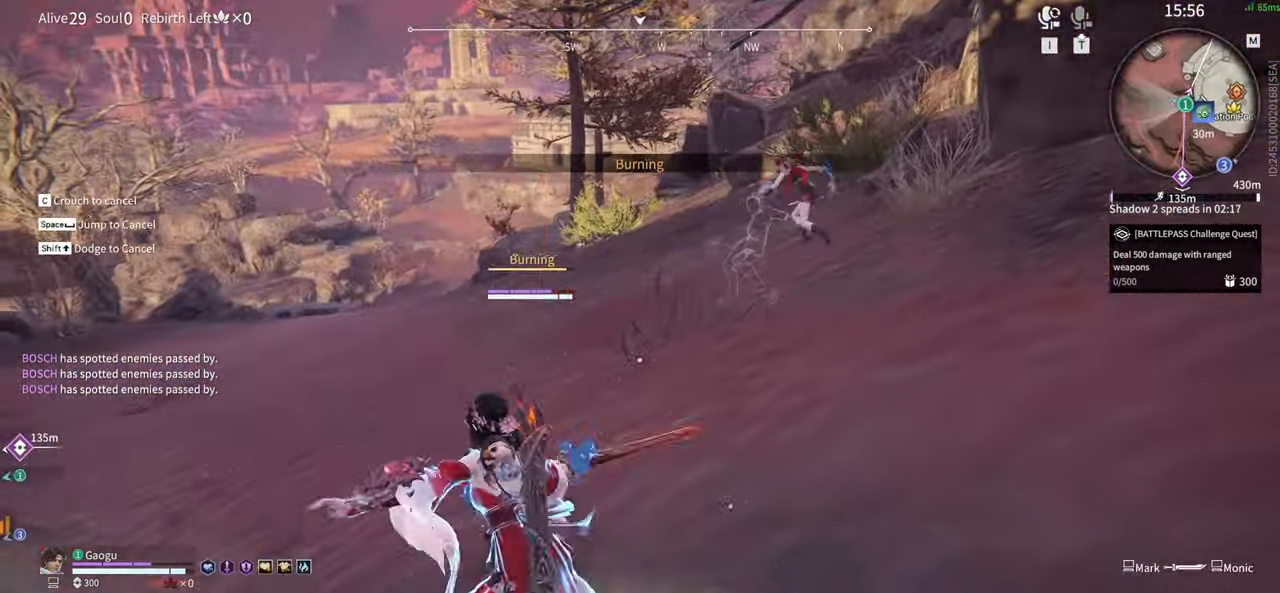
{"keys": [], "mouse": ["right"], "events": []}
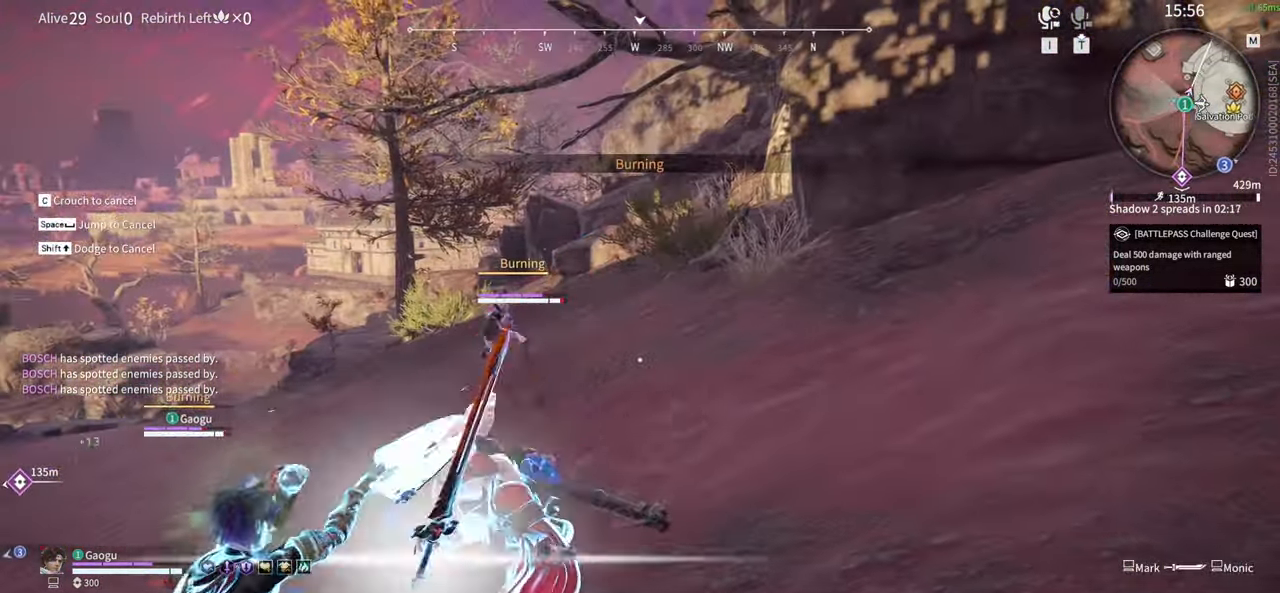
{"keys": [], "mouse": ["right"], "events": []}
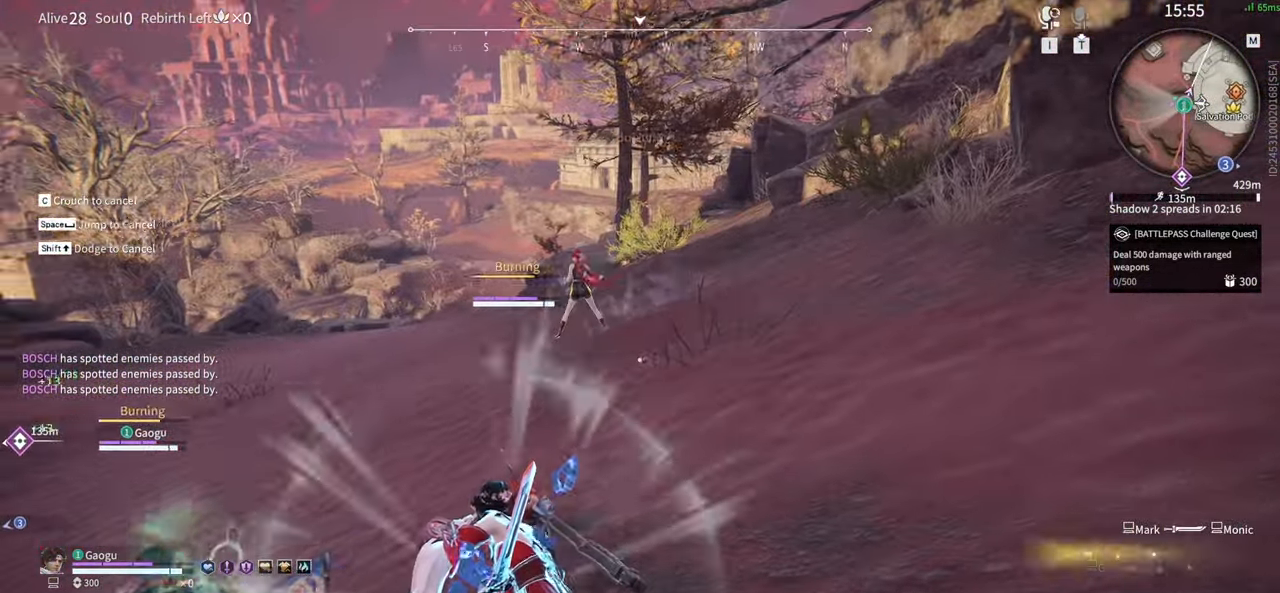
{"keys": ["space"], "mouse": ["wheel"], "events": [[83, "space", "down"], [233, "mouse_right", "up"], [267, "space", "up"], [500, "mouse_wheel", "down"], [500, "space", "down"]]}
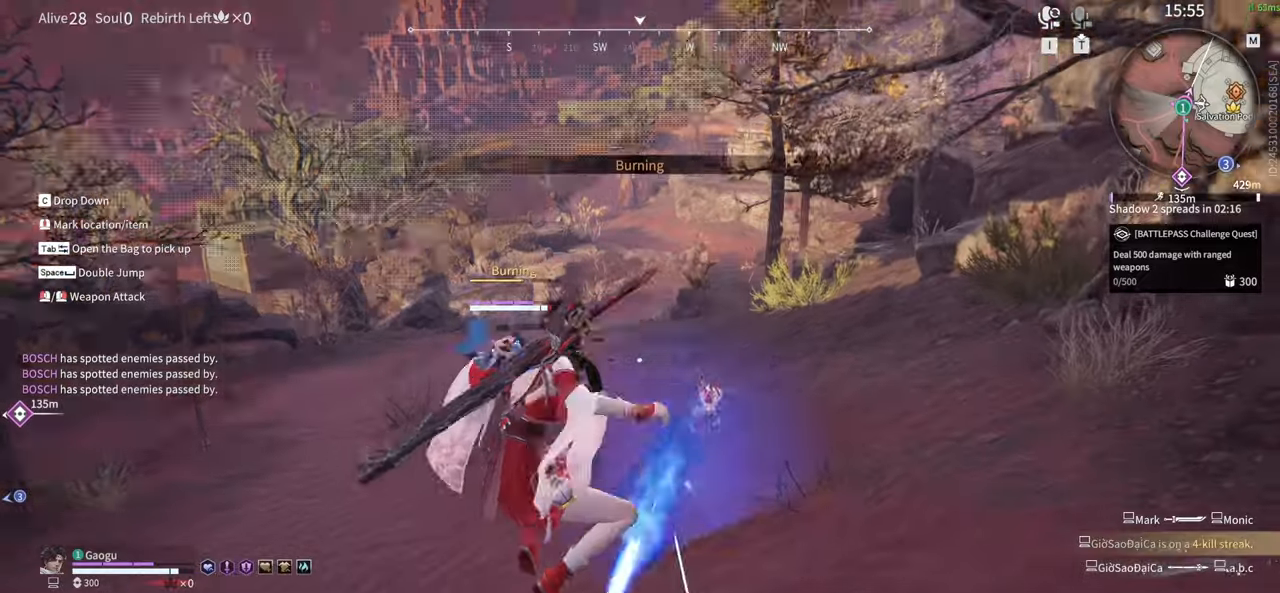
{"keys": [], "mouse": [], "events": [[50, "mouse_wheel", "up"], [150, "mouse_left", "down"], [150, "space", "up"], [333, "mouse_left", "up"]]}
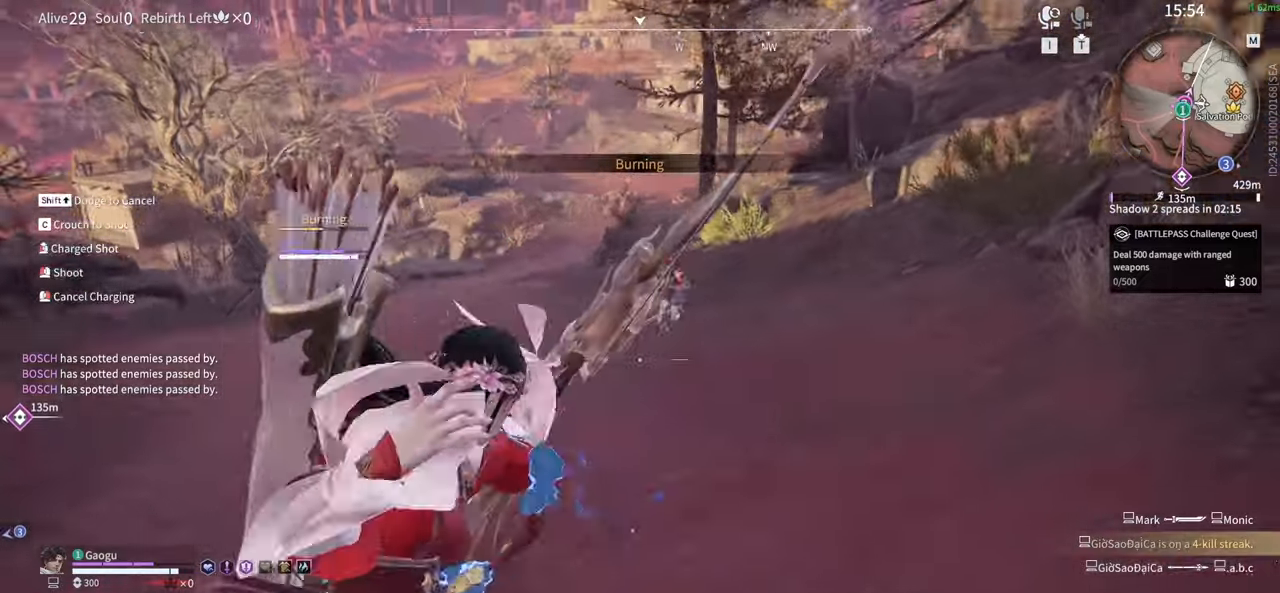
{"keys": ["s"], "mouse": ["wheel"], "events": [[67, "s", "down"], [67, "shift", "down"], [450, "mouse_wheel", "down"], [450, "shift", "up"]]}
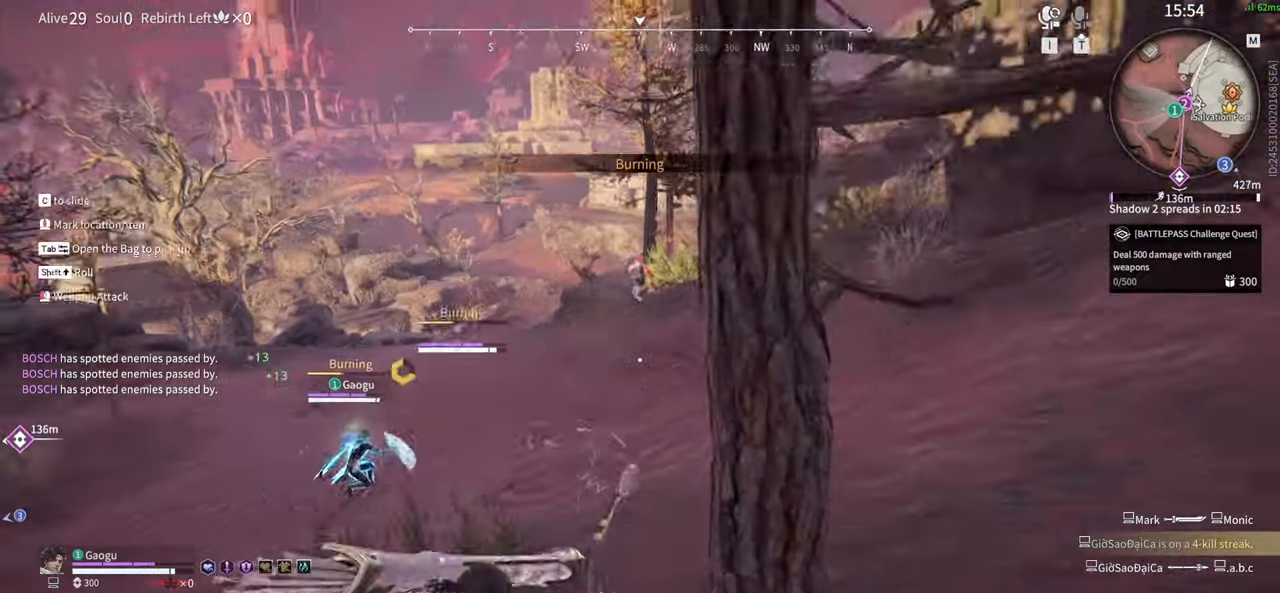
{"keys": [], "mouse": [], "events": [[33, "mouse_wheel", "up"], [33, "s", "up"], [33, "space", "down"], [167, "mouse_left", "down"], [217, "space", "up"], [367, "mouse_left", "up"]]}
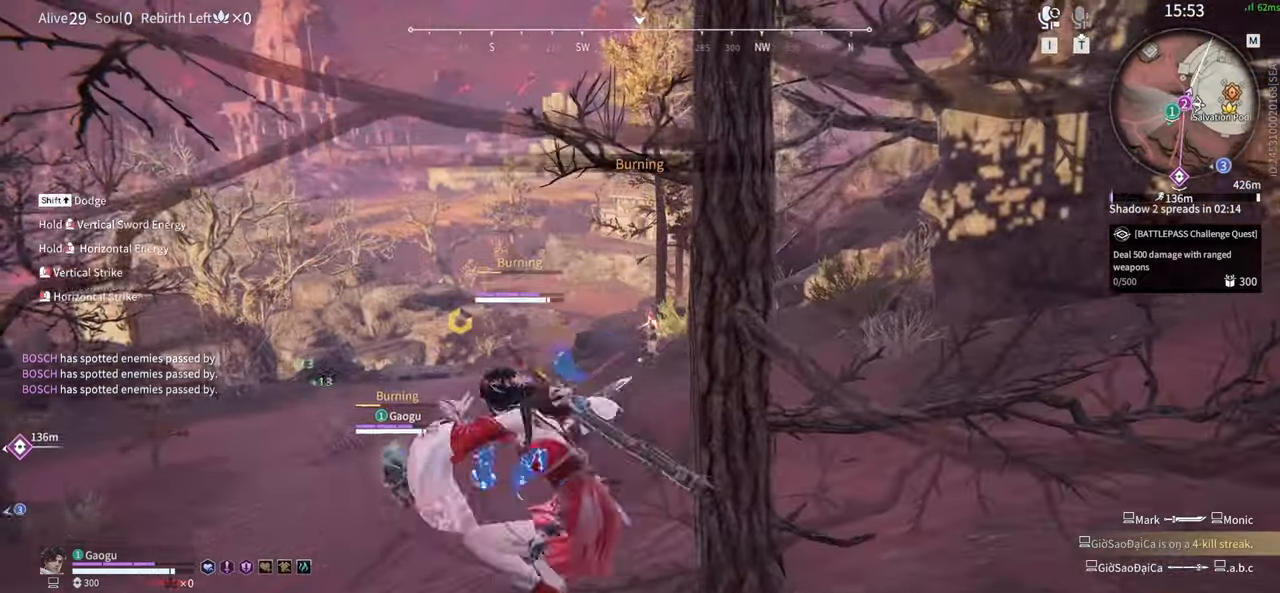
{"keys": [], "mouse": ["wheel"], "events": [[467, "mouse_wheel", "down"]]}
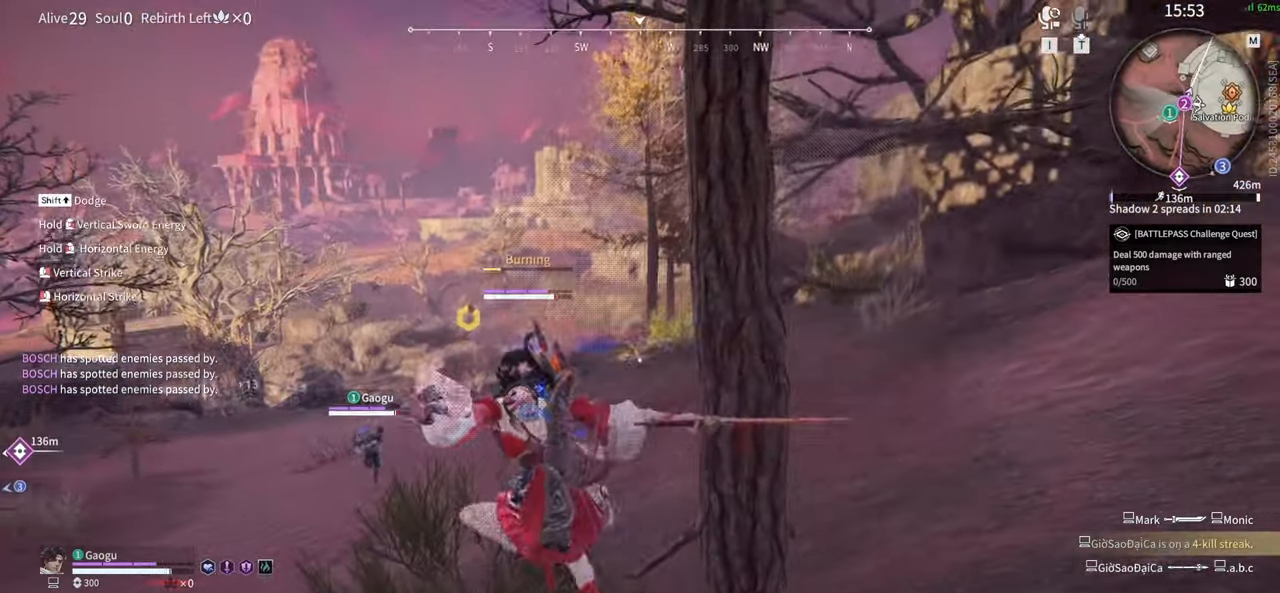
{"keys": [], "mouse": [], "events": [[17, "mouse_wheel", "up"], [167, "mouse_left", "down"], [350, "mouse_left", "up"]]}
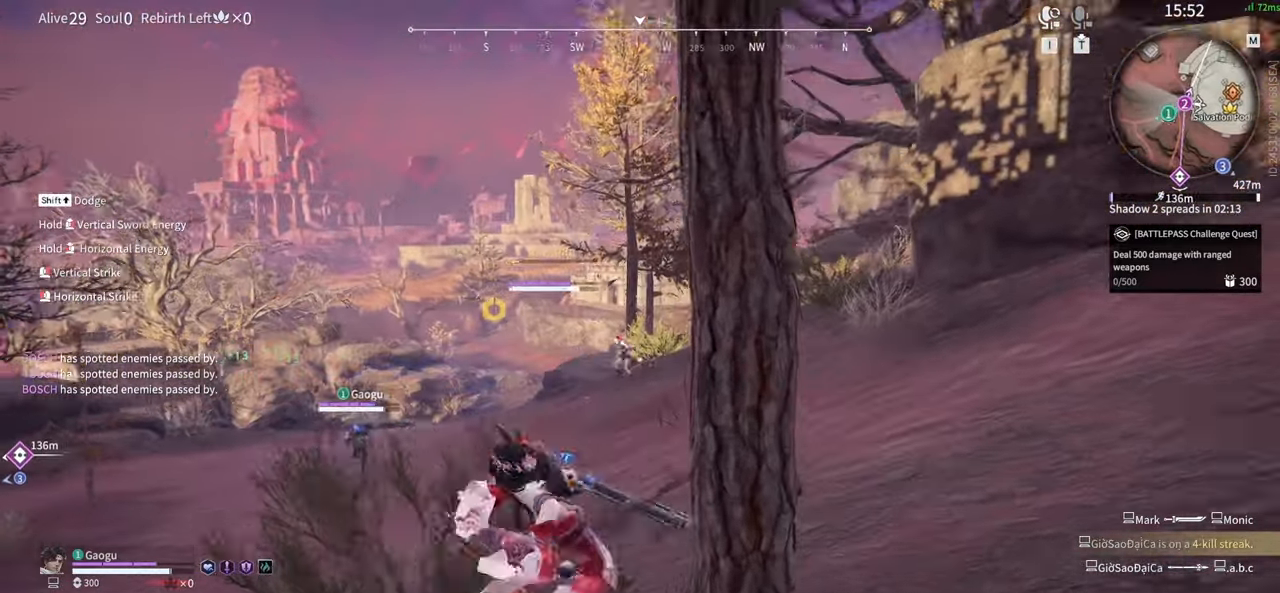
{"keys": ["a", "shift", "w"], "mouse": [], "events": [[83, "w", "down"], [167, "shift", "down"], [367, "a", "down"], [417, "mouse_wheel", "down"], [500, "mouse_wheel", "up"]]}
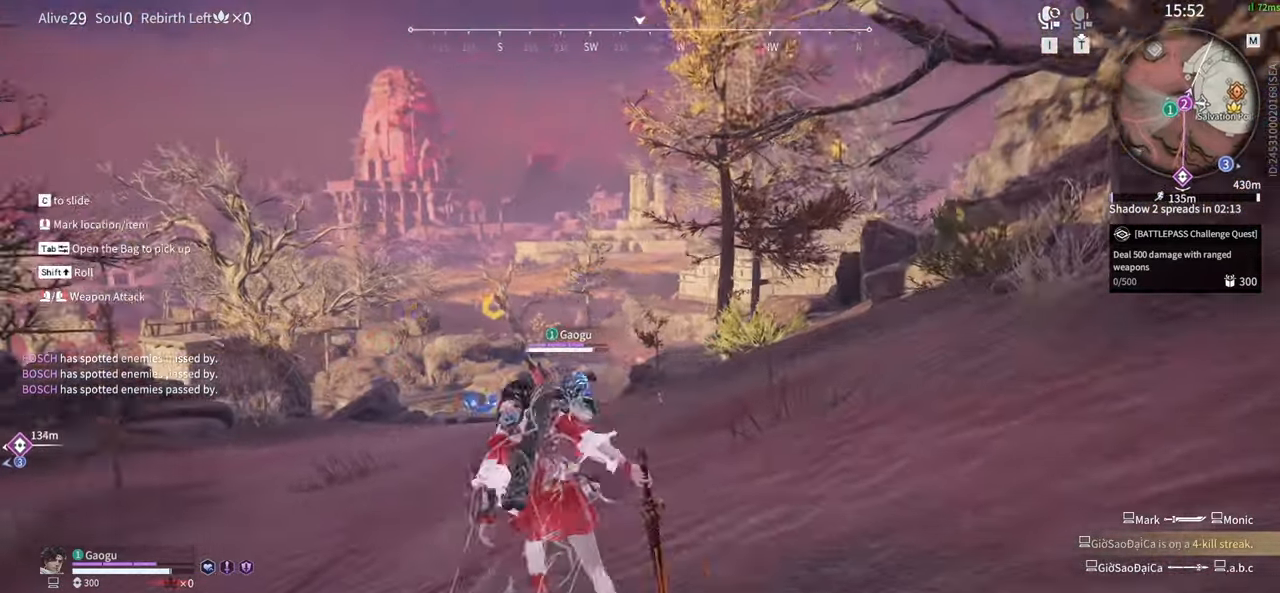
{"keys": ["w"], "mouse": ["left"], "events": [[100, "mouse_left", "down"], [100, "shift", "up"], [150, "a", "up"]]}
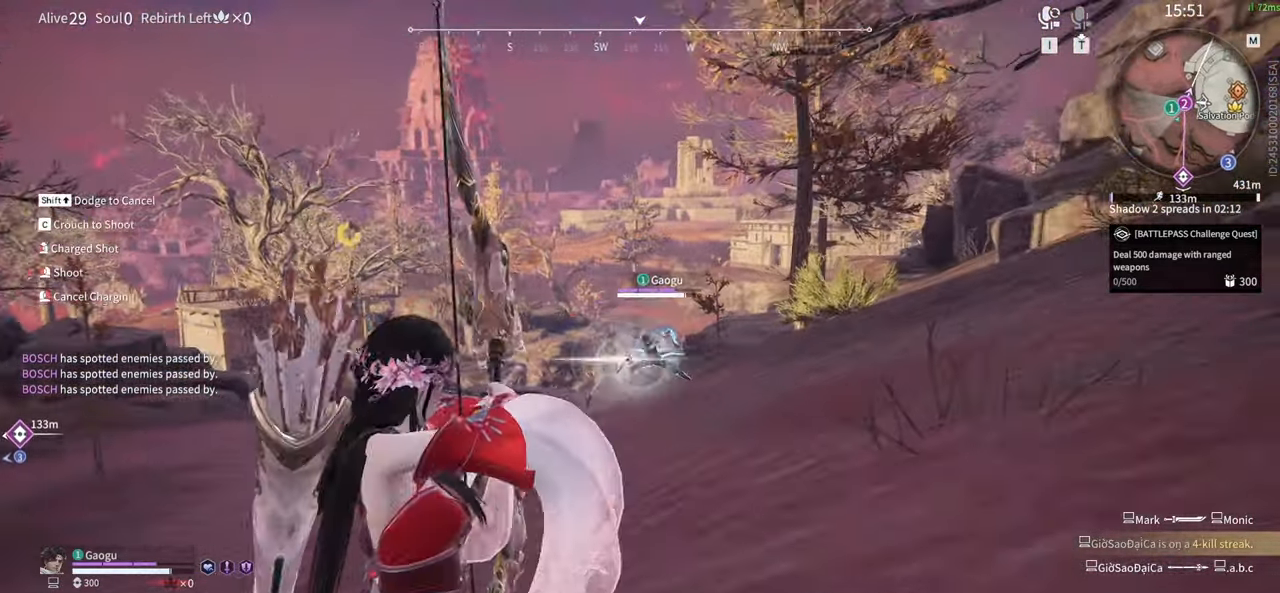
{"keys": ["a", "shift"], "mouse": [], "events": [[67, "mouse_left", "up"], [167, "w", "up"], [317, "a", "down"], [317, "shift", "down"]]}
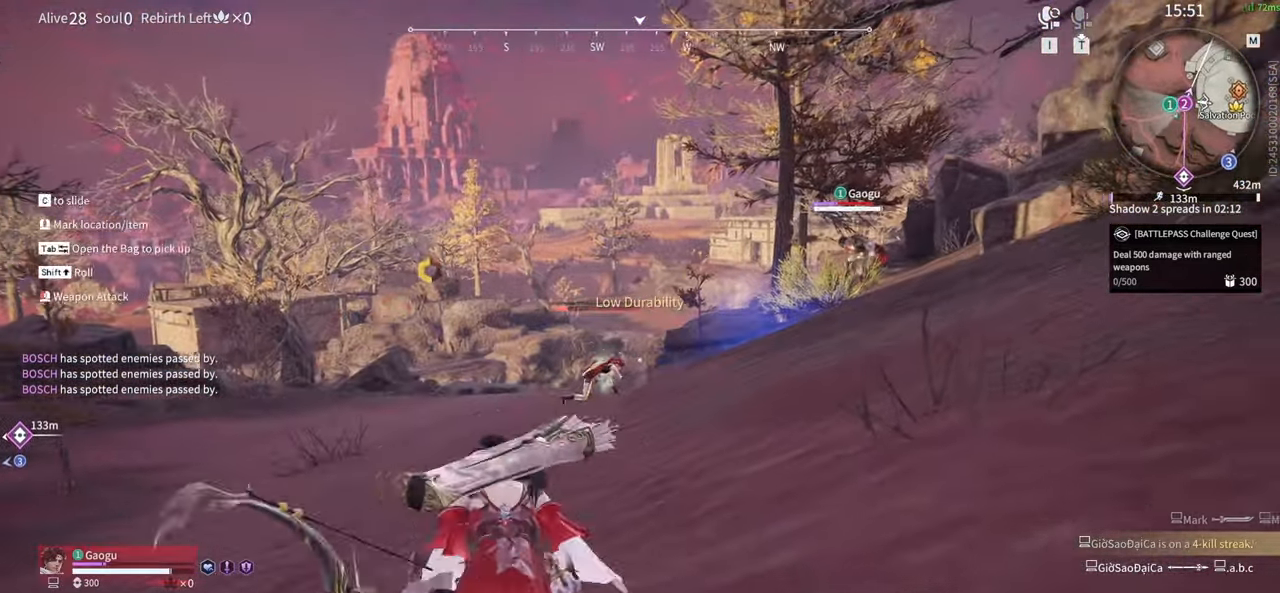
{"keys": ["s", "shift"], "mouse": [], "events": [[33, "mouse_left", "down"], [133, "a", "up"], [133, "shift", "up"], [167, "mouse_left", "up"], [267, "mouse_left", "down"], [367, "mouse_left", "up"], [467, "s", "down"], [500, "shift", "down"]]}